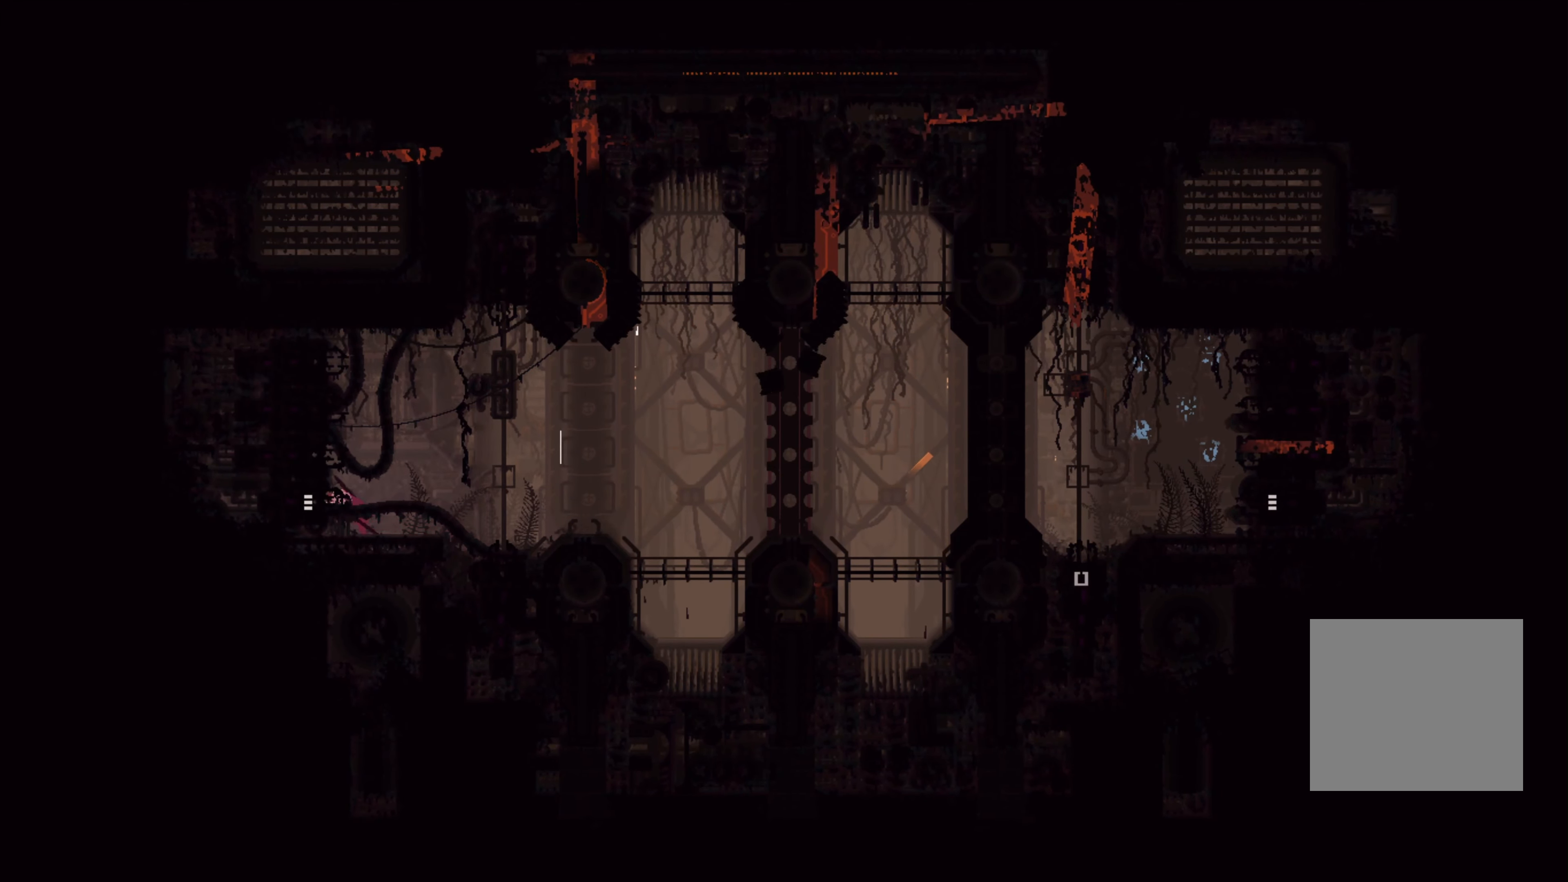
Gameplay with a controller (Xbox layout); each line is a JSON object with the inputs held at the frame after it. "events" lists button and stick changes between this image and that frame as [ms after this image, input, new state], when the widget could be followed in between.
{"buttons": [], "left_stick": "left", "right_stick": "center", "events": []}
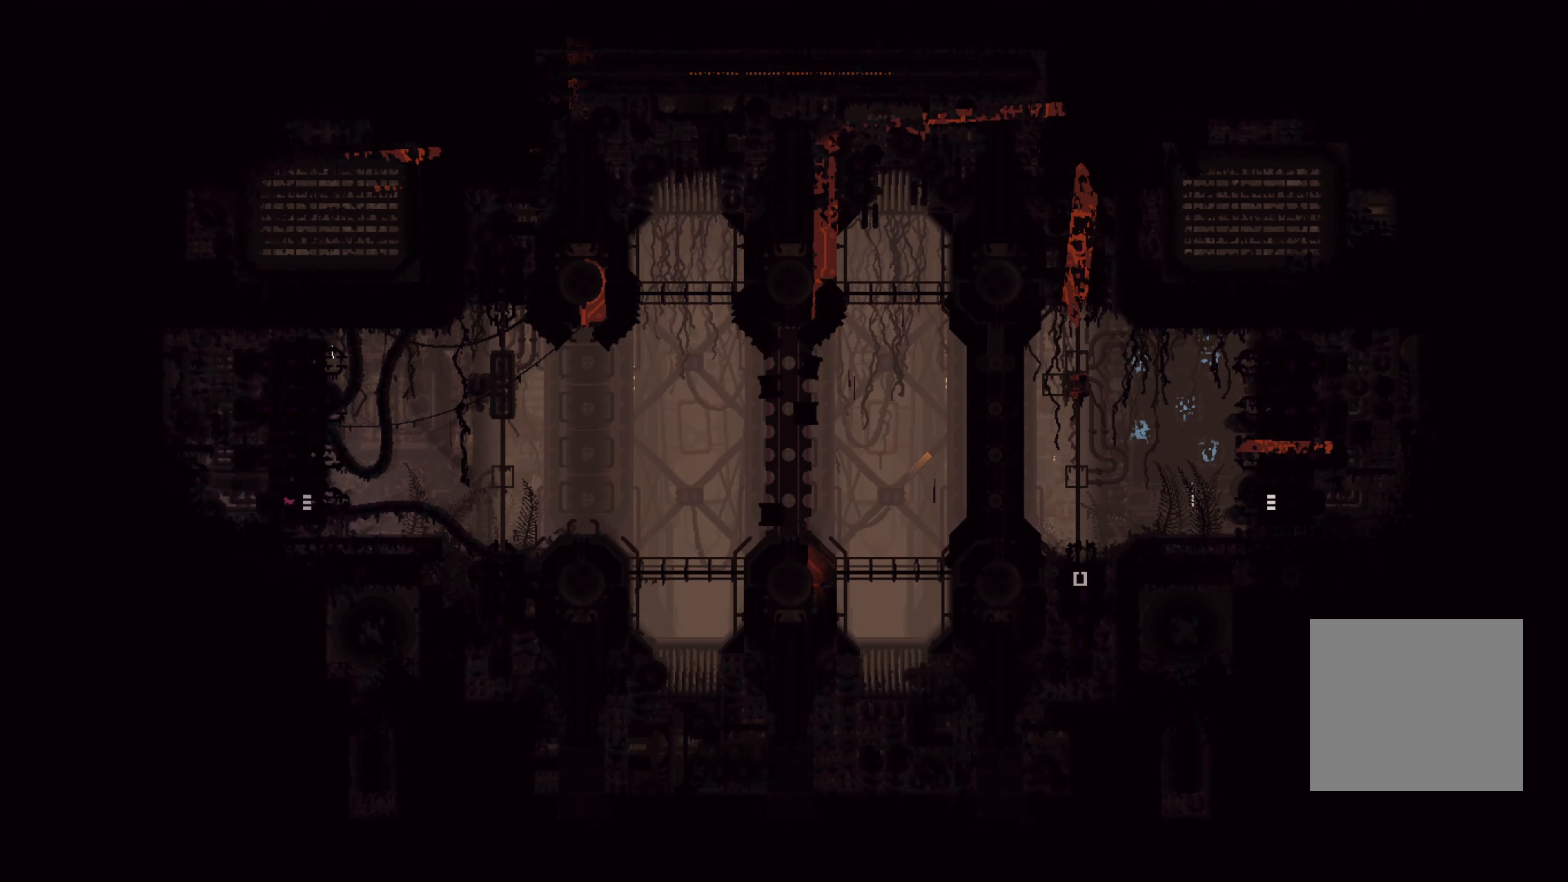
{"buttons": [], "left_stick": "left", "right_stick": "center", "events": []}
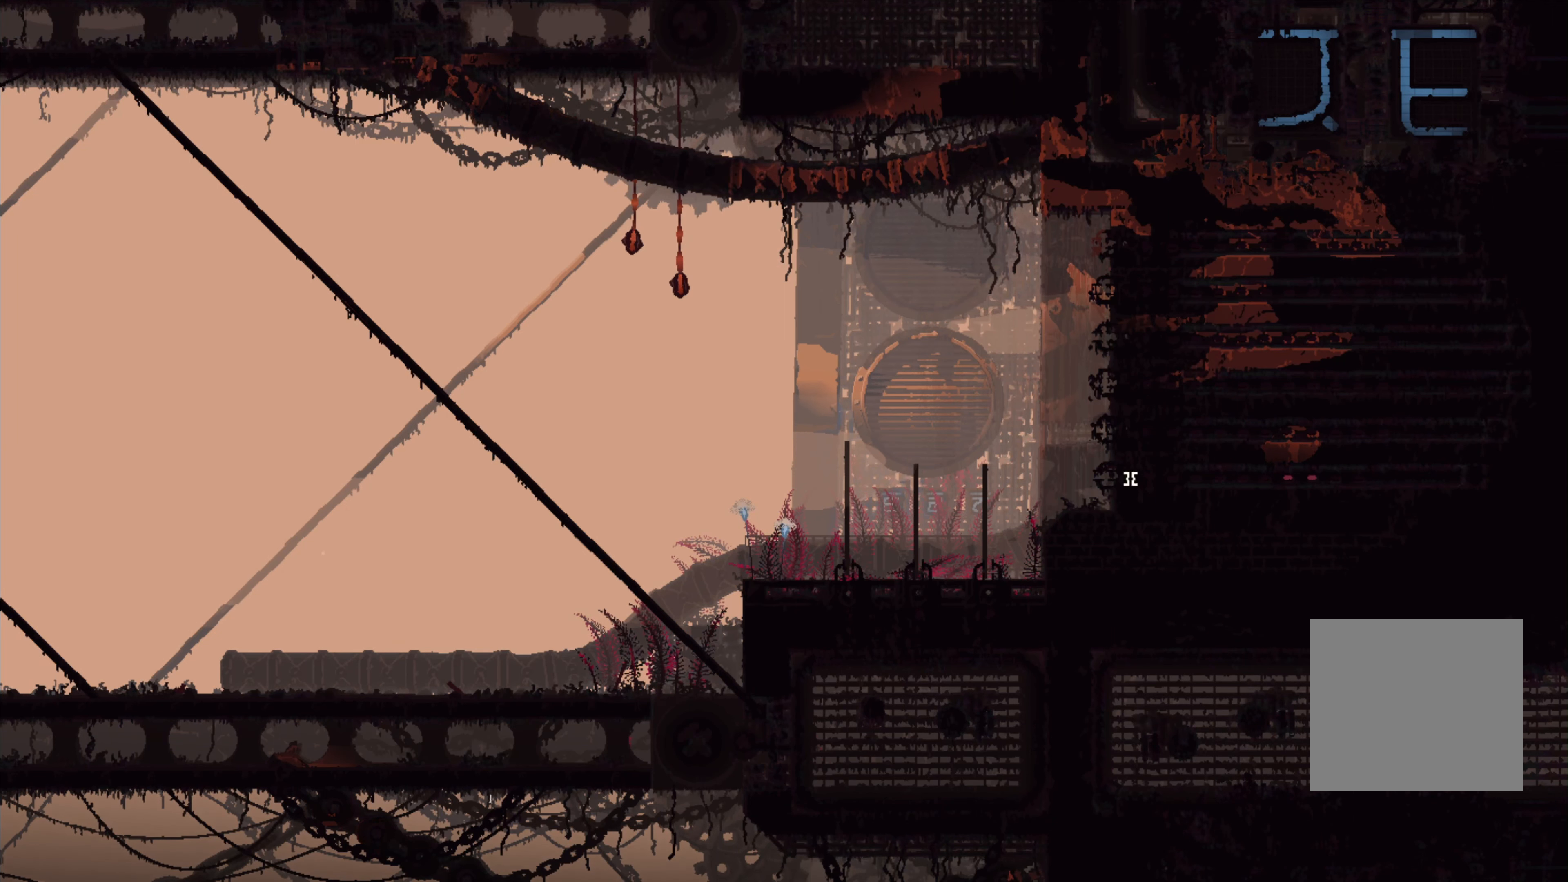
{"buttons": ["A"], "left_stick": "left", "right_stick": "center", "events": [[450, "A", "down"]]}
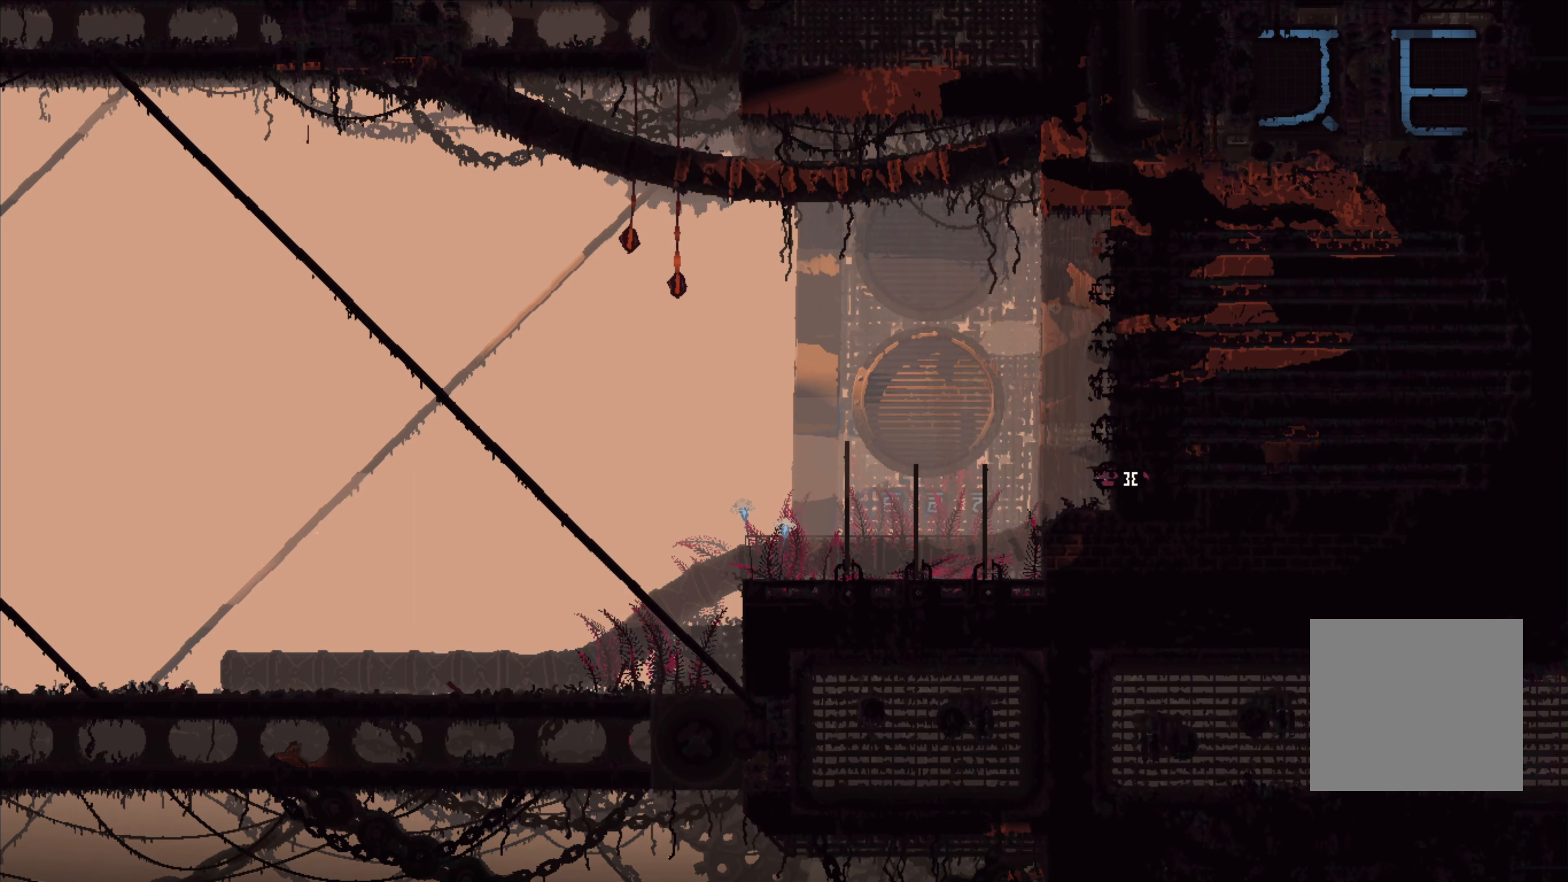
{"buttons": [], "left_stick": "up-left", "right_stick": "center", "events": [[117, "A", "up"], [284, "left_stick", "up-left"]]}
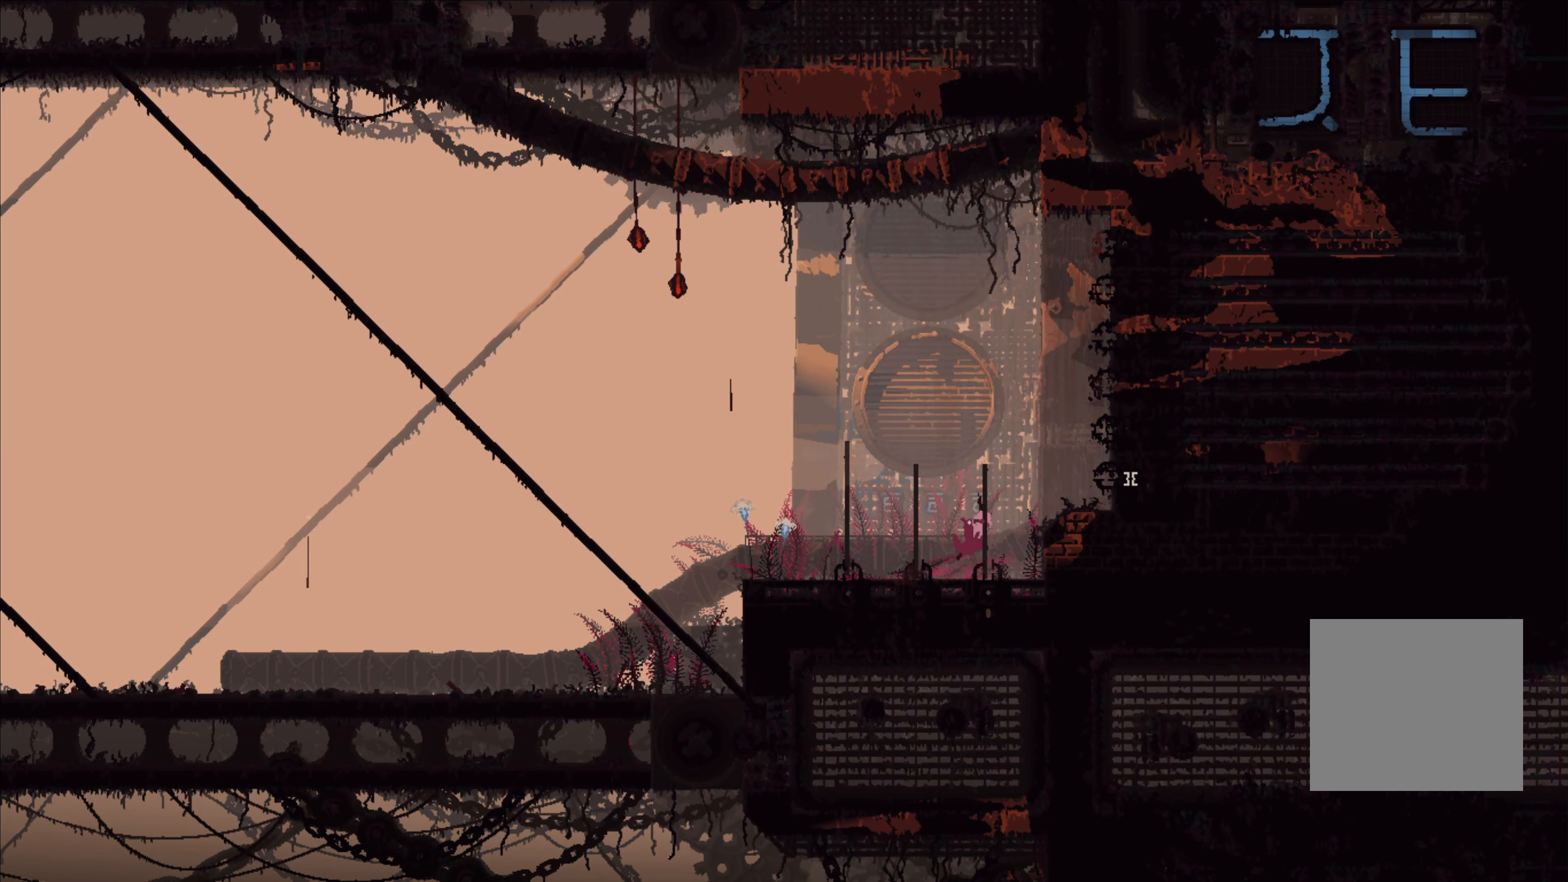
{"buttons": [], "left_stick": "left", "right_stick": "center", "events": [[84, "left_stick", "left"], [317, "A", "down"], [484, "A", "up"]]}
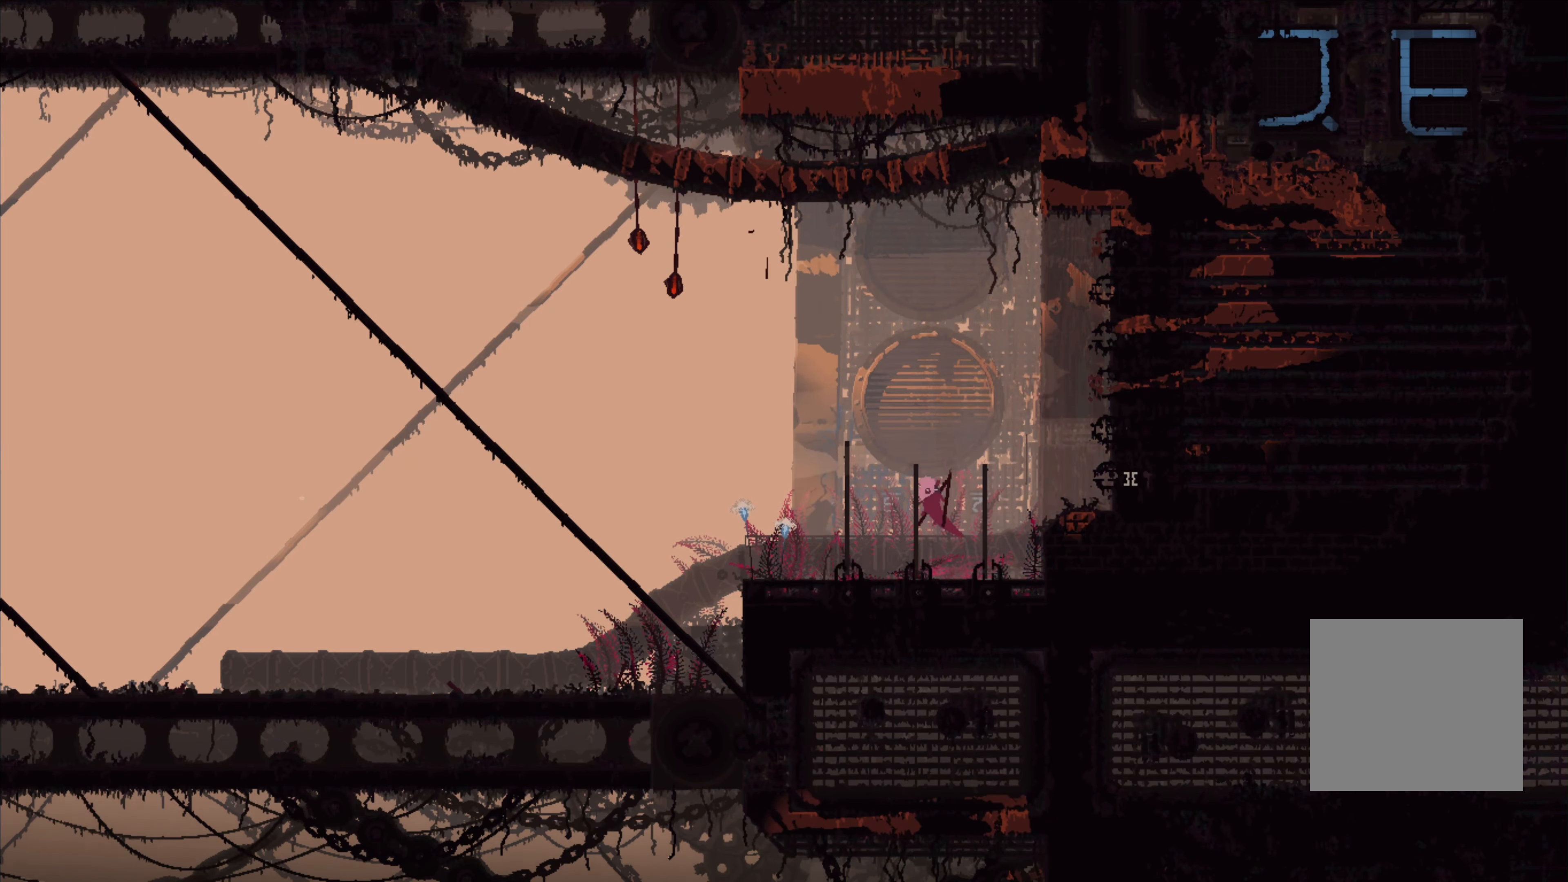
{"buttons": [], "left_stick": "left", "right_stick": "center", "events": []}
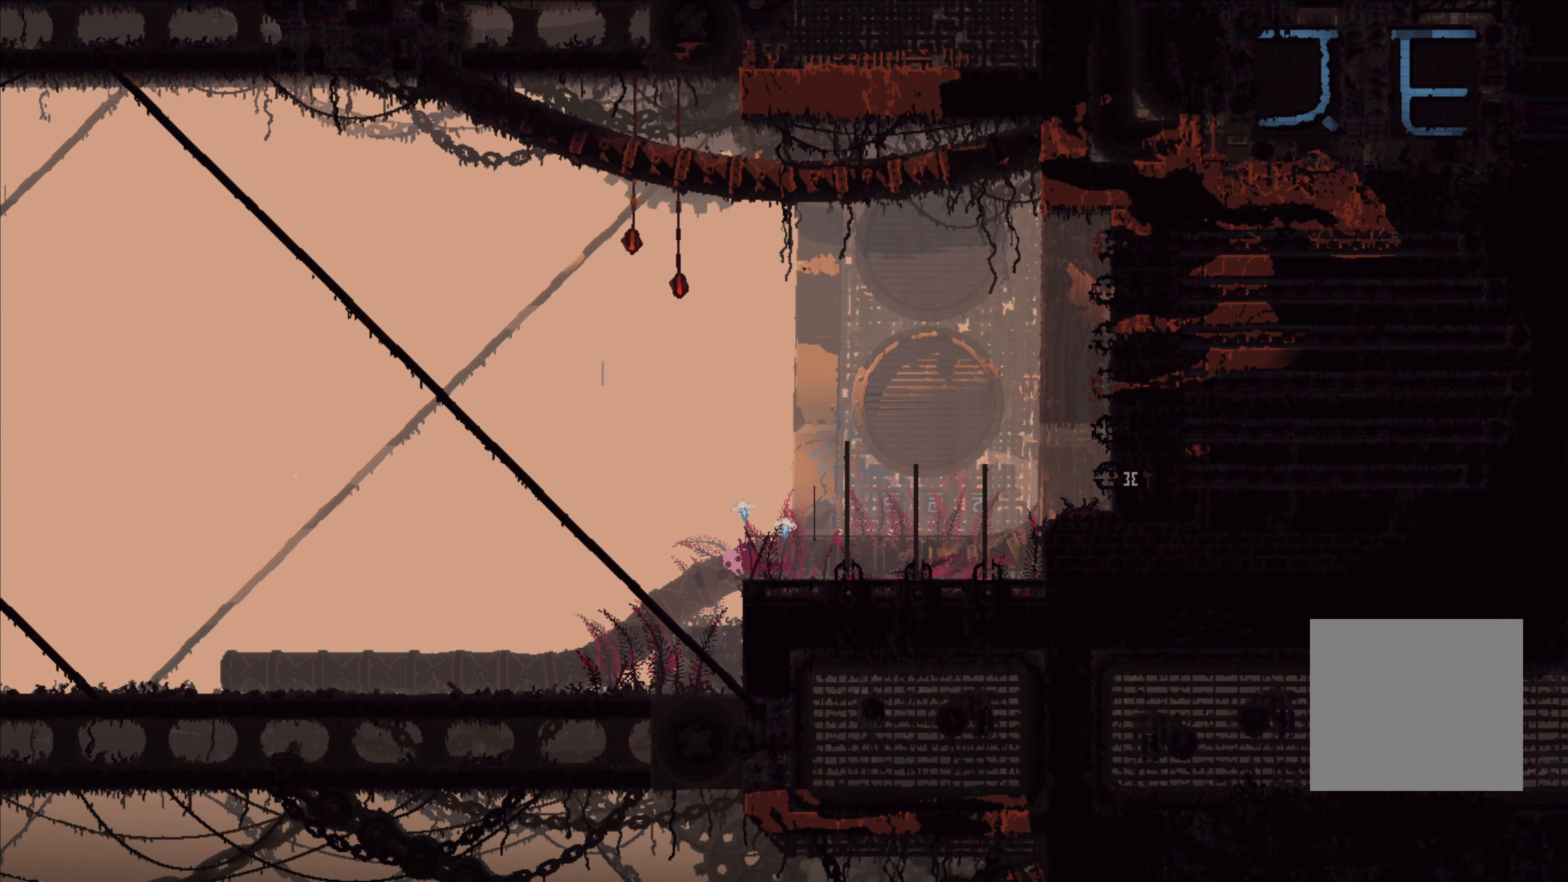
{"buttons": [], "left_stick": "left", "right_stick": "center", "events": []}
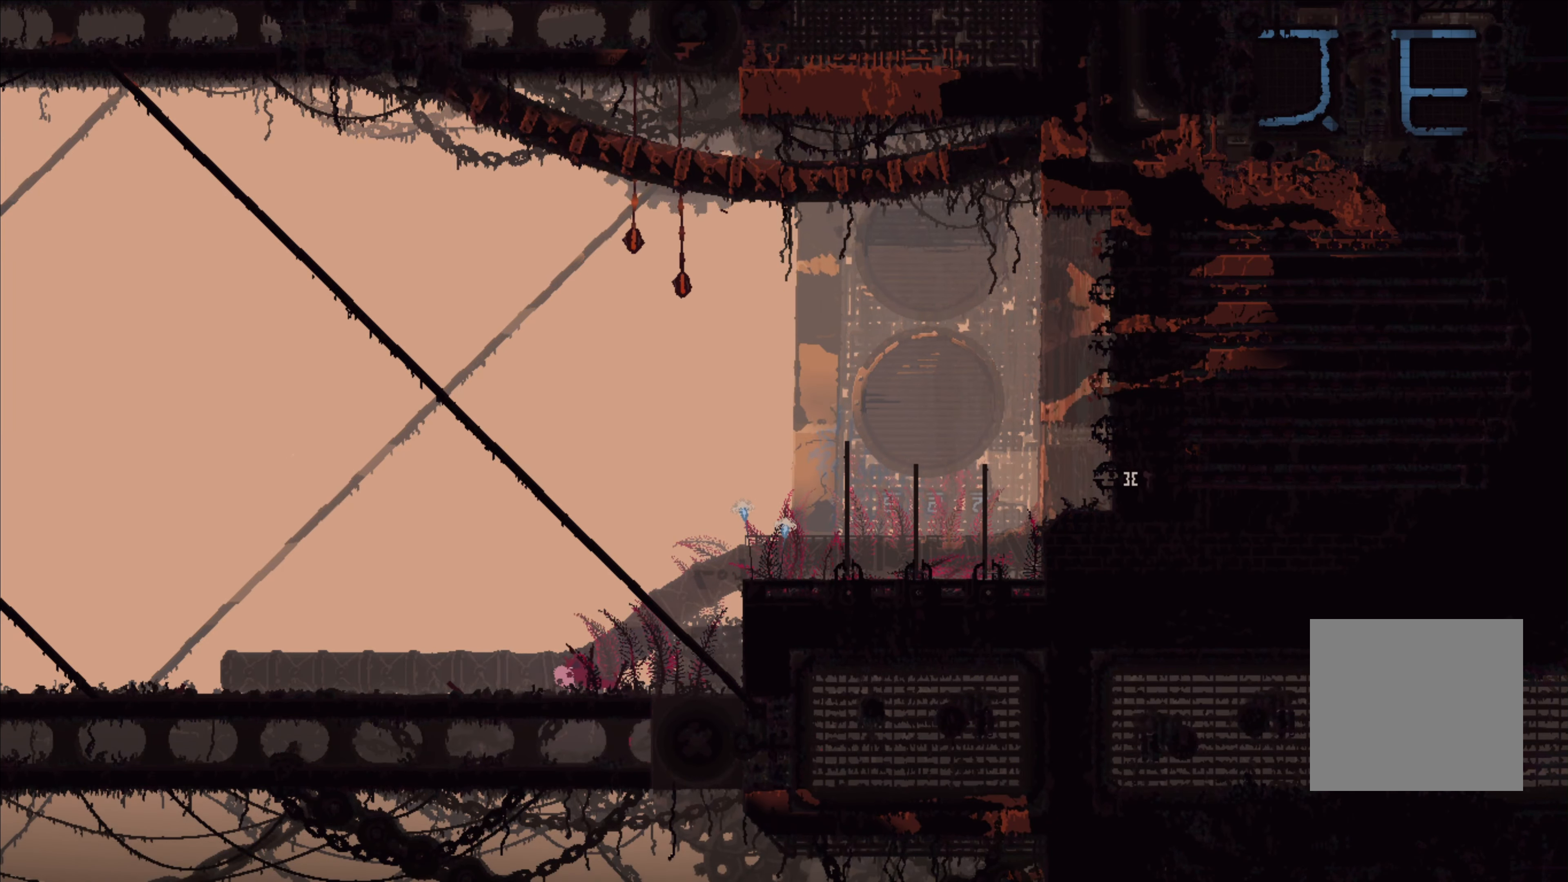
{"buttons": [], "left_stick": "left", "right_stick": "center", "events": []}
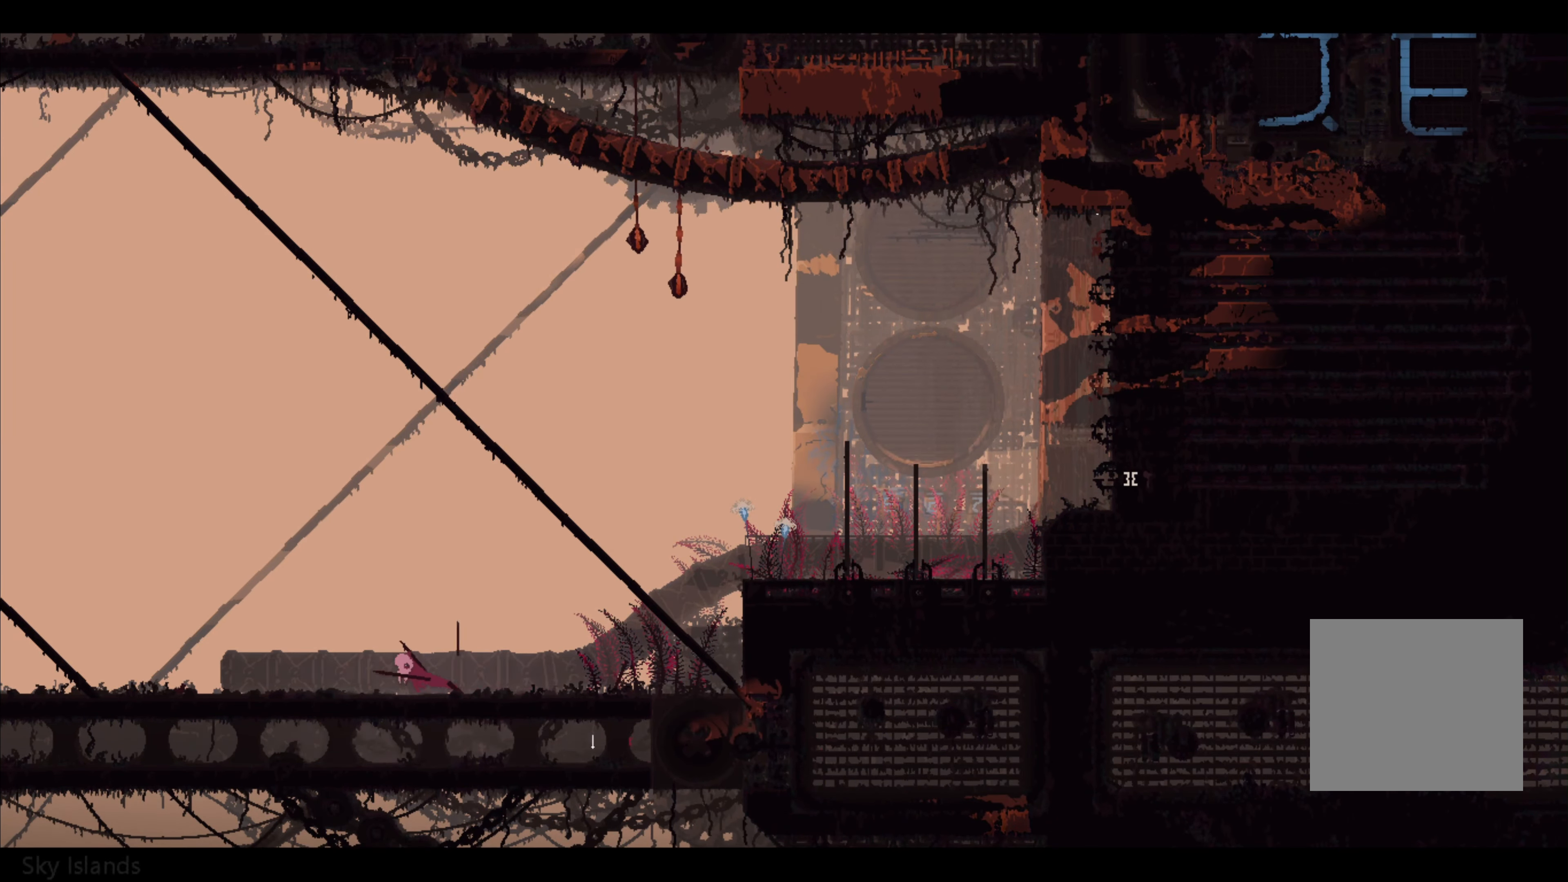
{"buttons": [], "left_stick": "left", "right_stick": "center", "events": []}